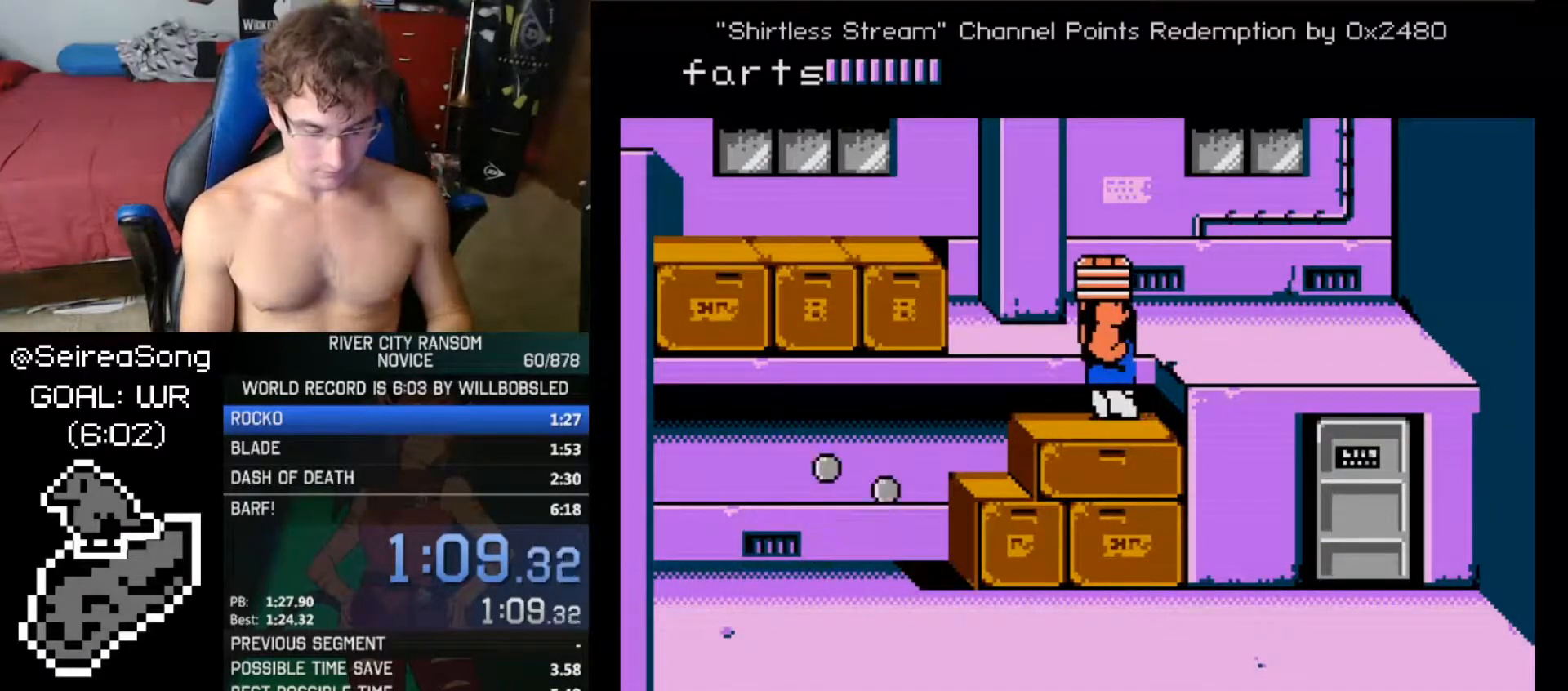
Gameplay with a controller (Nintendo layout); each line is a JSON object with the inputs held at the frame after it. "events" lists button and stick changes between this image and that frame as [ms after this image, input, new state], when the widget could be followed in between. Not read: L3 R3.
{"buttons": ["A", "B", "DPAD_UP", "DPAD_LEFT"], "events": [[33, "DPAD_LEFT", "down"], [33, "DPAD_UP", "down"], [133, "A", "down"], [133, "B", "down"]]}
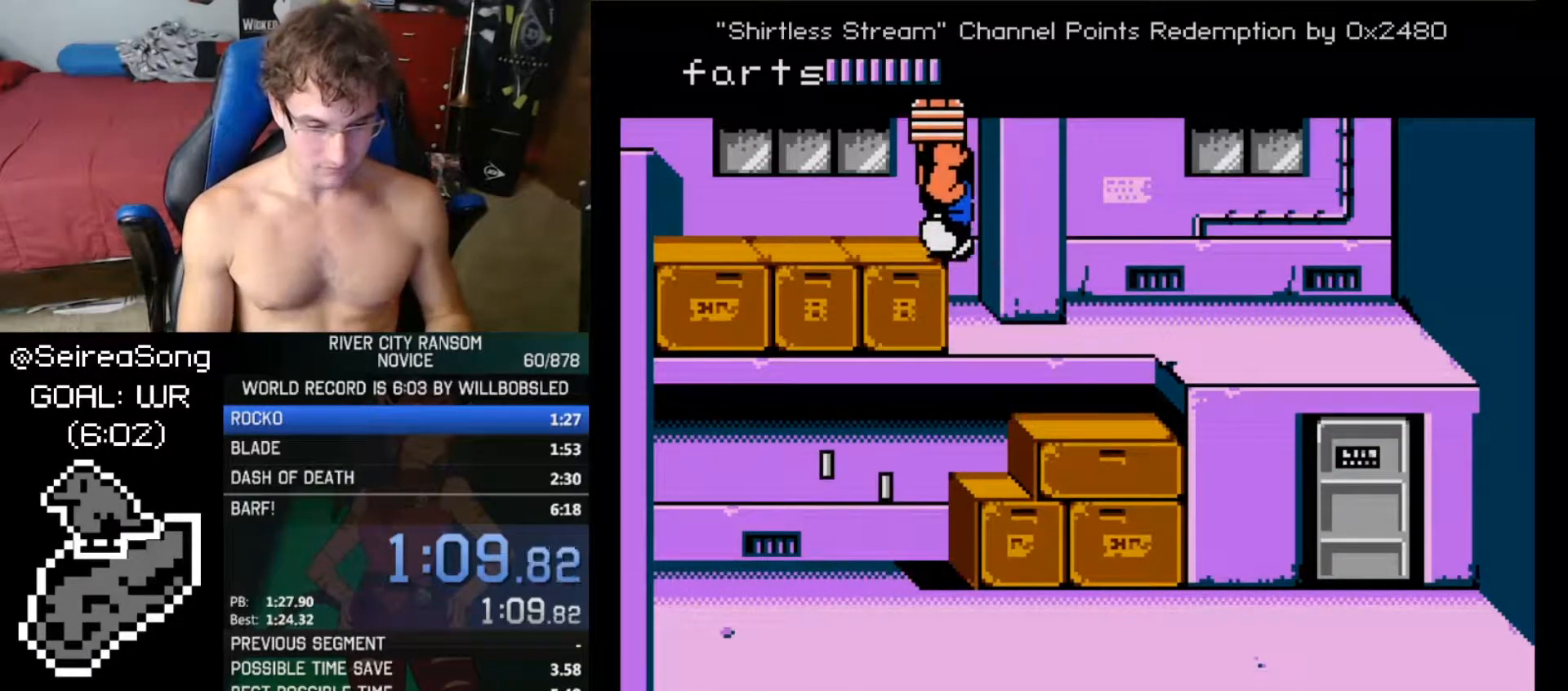
{"buttons": [], "events": [[67, "A", "up"], [134, "B", "up"], [134, "DPAD_LEFT", "up"], [134, "DPAD_UP", "up"]]}
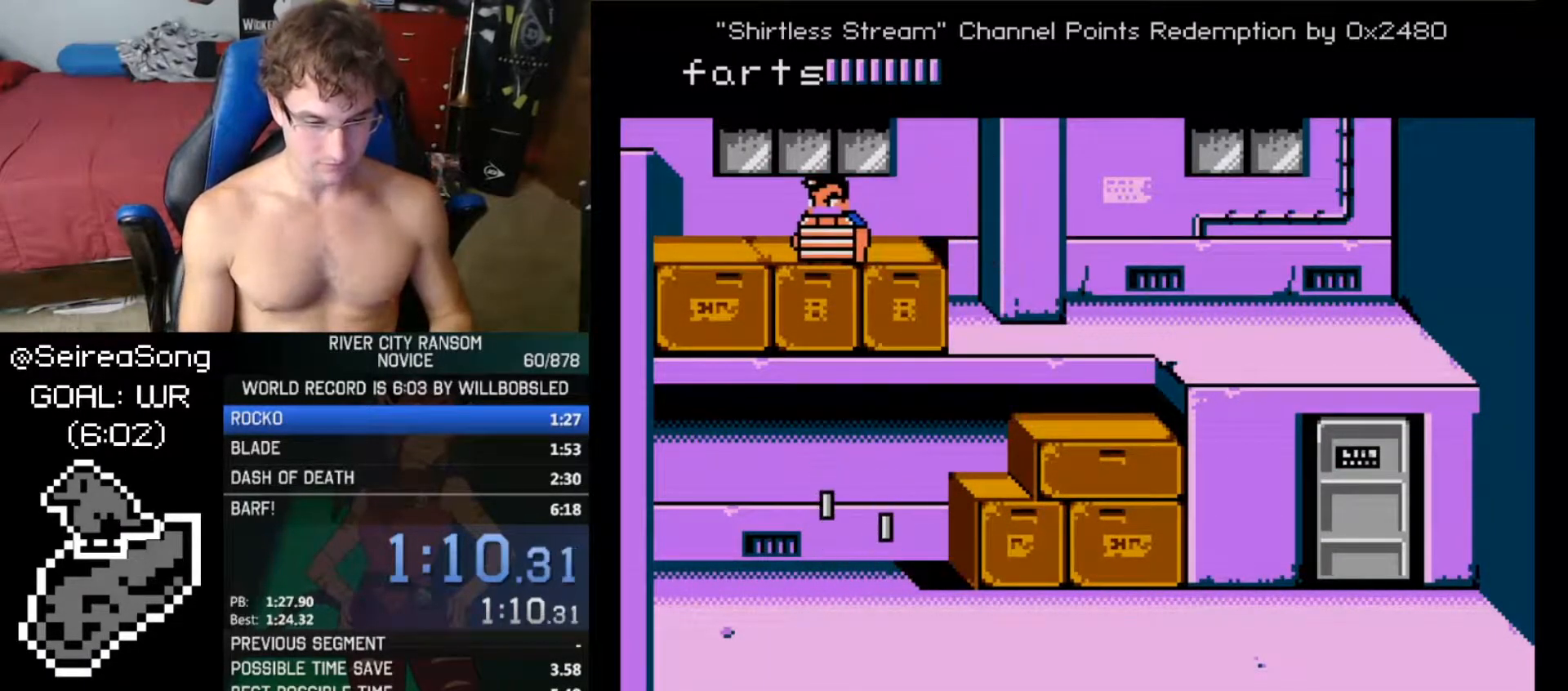
{"buttons": ["A", "B", "DPAD_LEFT"], "events": [[150, "DPAD_LEFT", "down"], [200, "DPAD_LEFT", "up"], [250, "DPAD_LEFT", "down"], [317, "B", "down"], [333, "A", "down"]]}
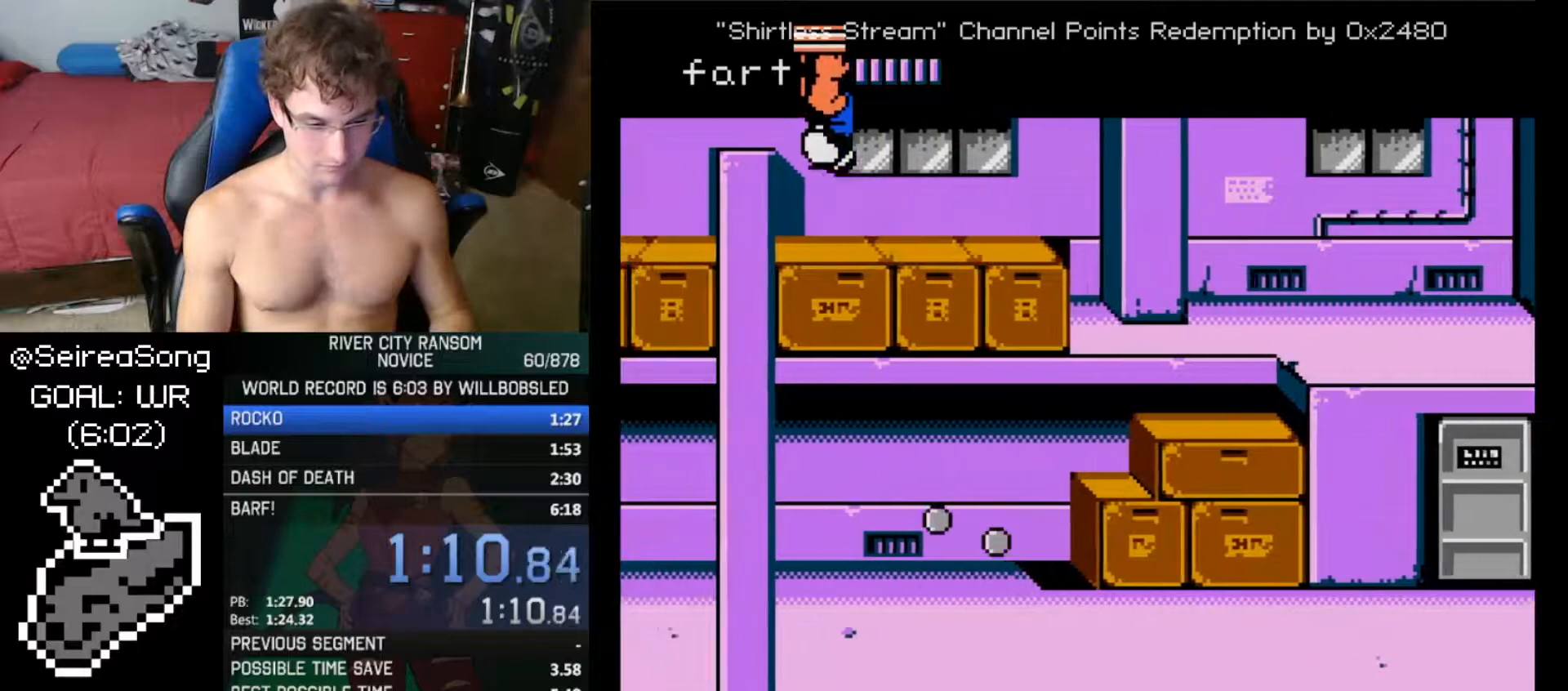
{"buttons": ["A", "B", "DPAD_RIGHT"], "events": [[217, "A", "up"], [250, "DPAD_LEFT", "up"], [350, "DPAD_RIGHT", "down"], [484, "A", "down"]]}
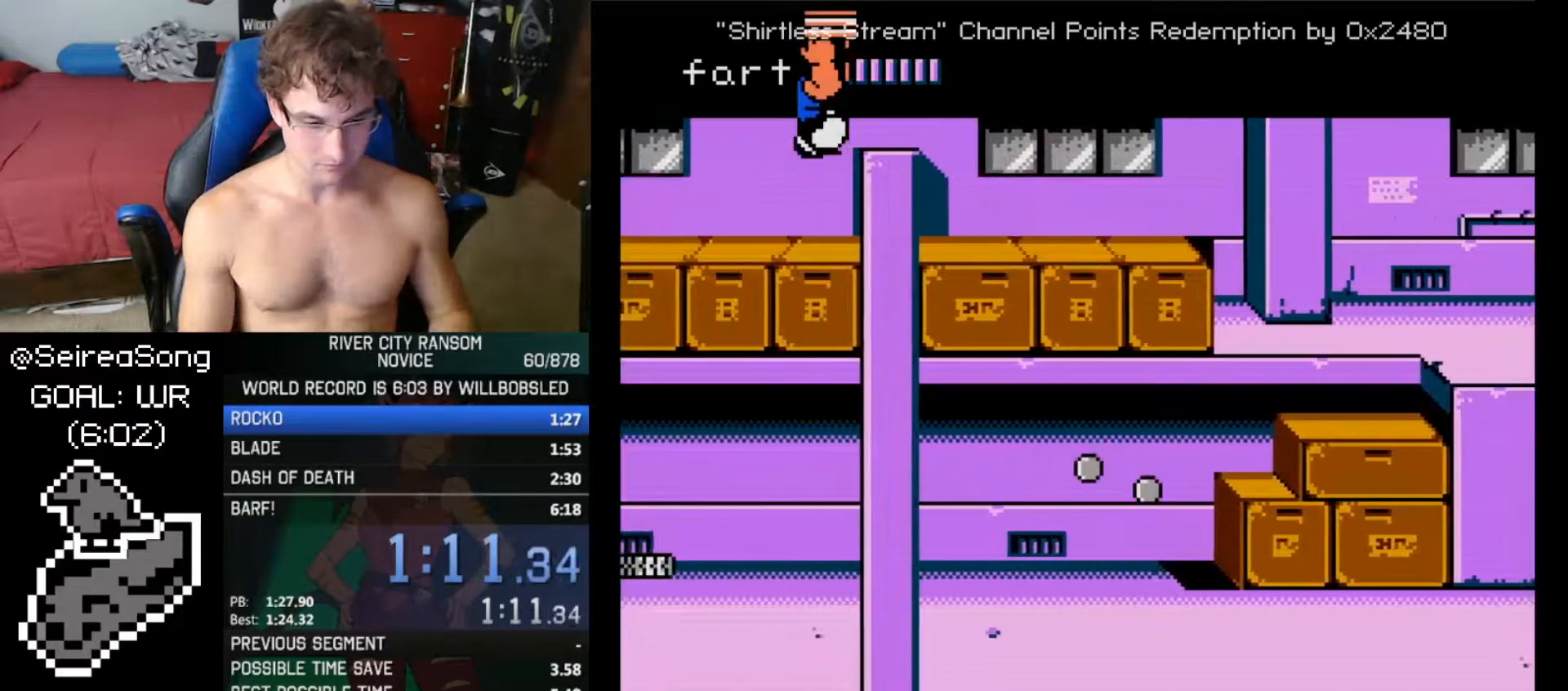
{"buttons": [], "events": [[83, "DPAD_RIGHT", "up"], [133, "B", "up"], [166, "A", "up"]]}
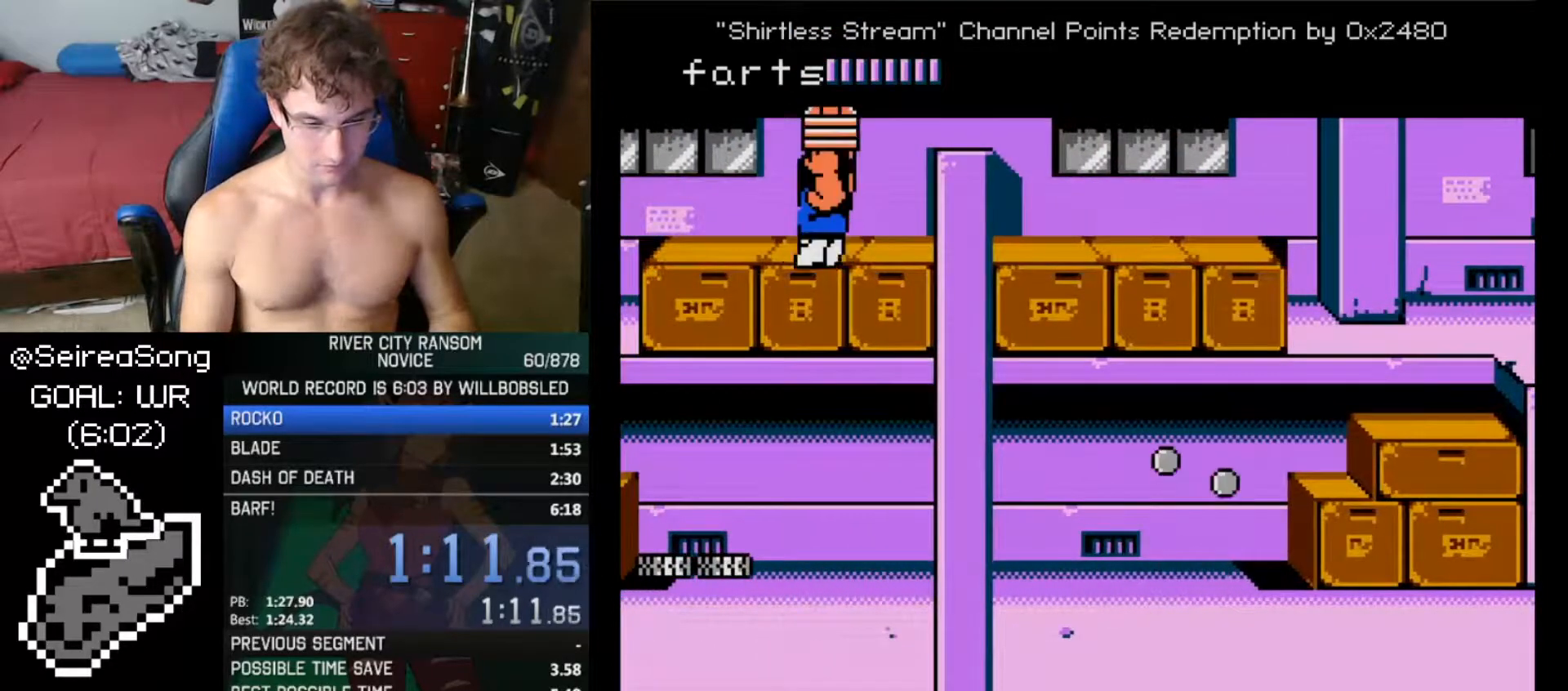
{"buttons": [], "events": [[50, "DPAD_UP", "down"], [134, "DPAD_UP", "up"]]}
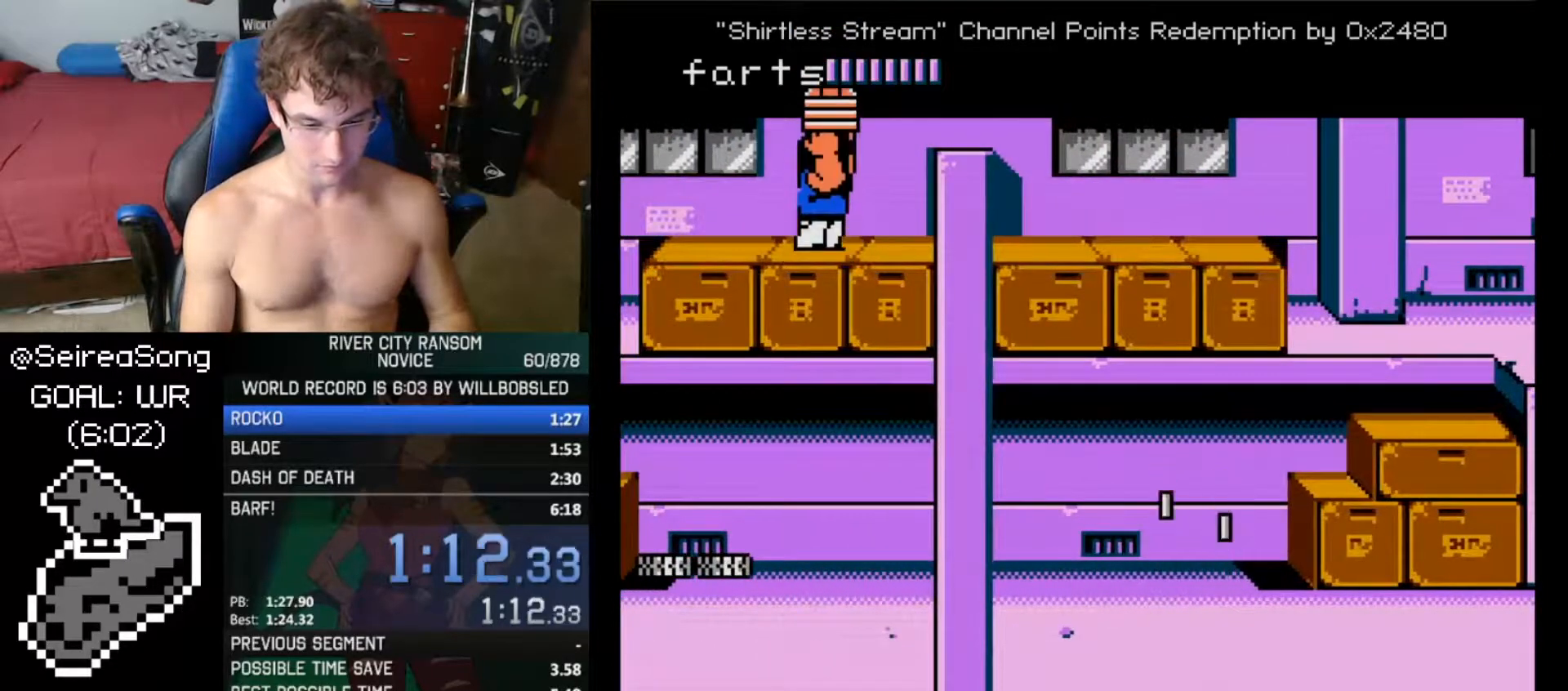
{"buttons": [], "events": []}
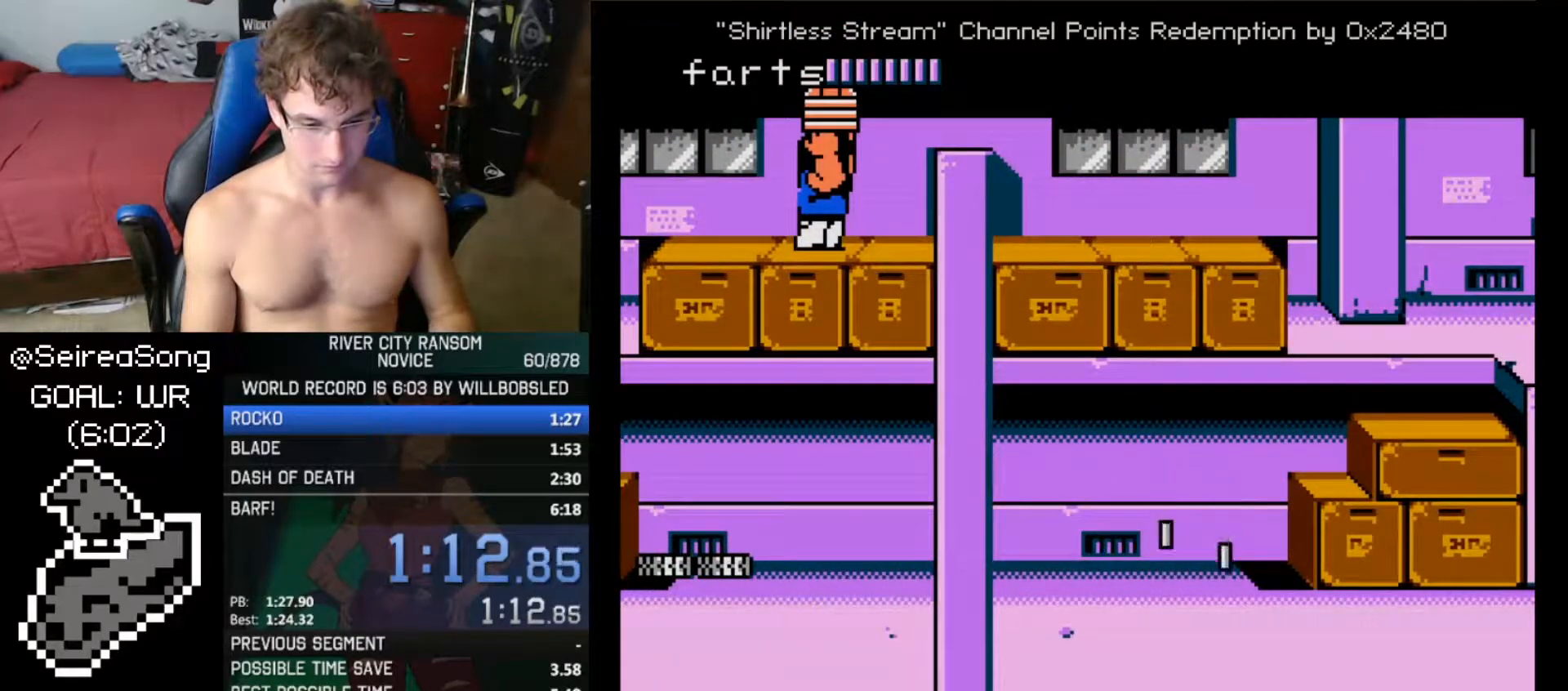
{"buttons": [], "events": [[184, "DPAD_LEFT", "down"], [217, "DPAD_LEFT", "up"], [250, "DPAD_LEFT", "down"], [451, "DPAD_LEFT", "up"]]}
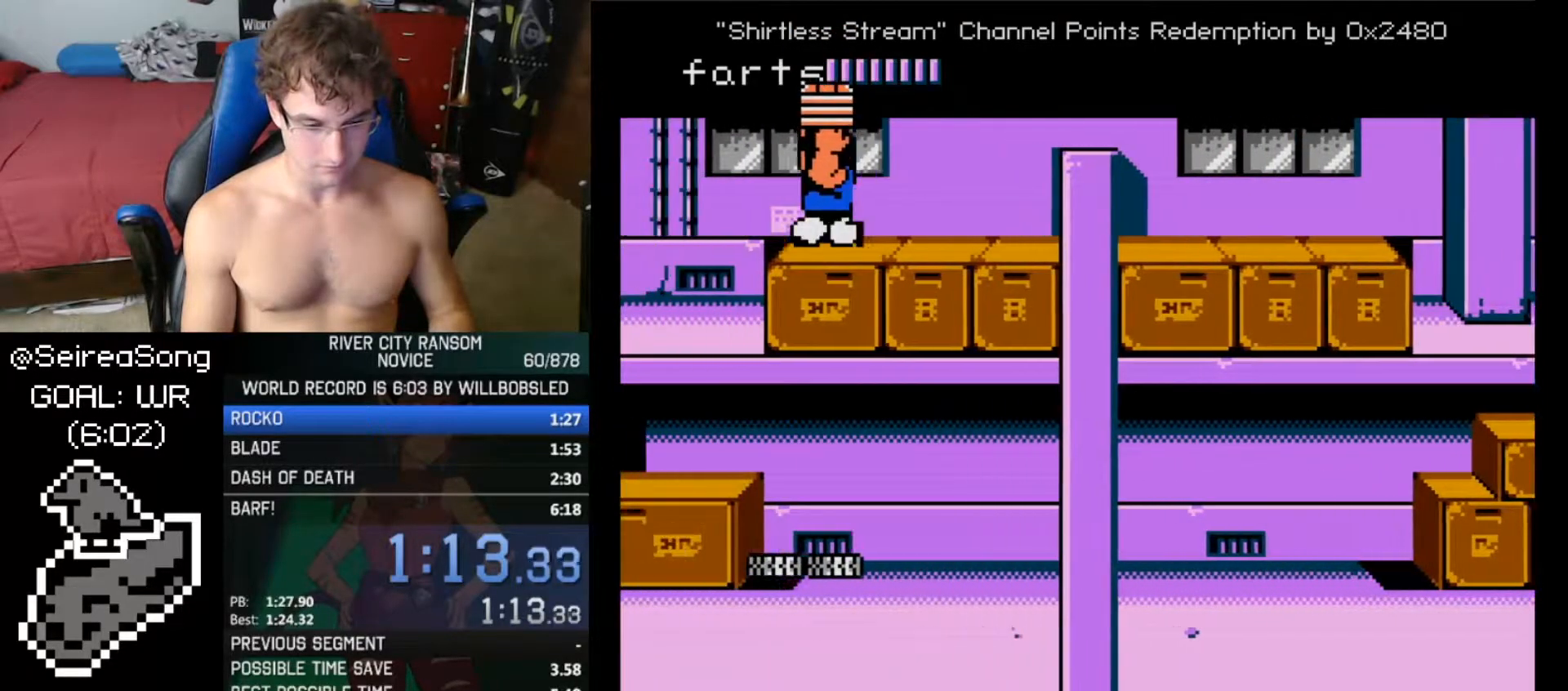
{"buttons": [], "events": [[16, "DPAD_LEFT", "down"], [267, "DPAD_LEFT", "up"]]}
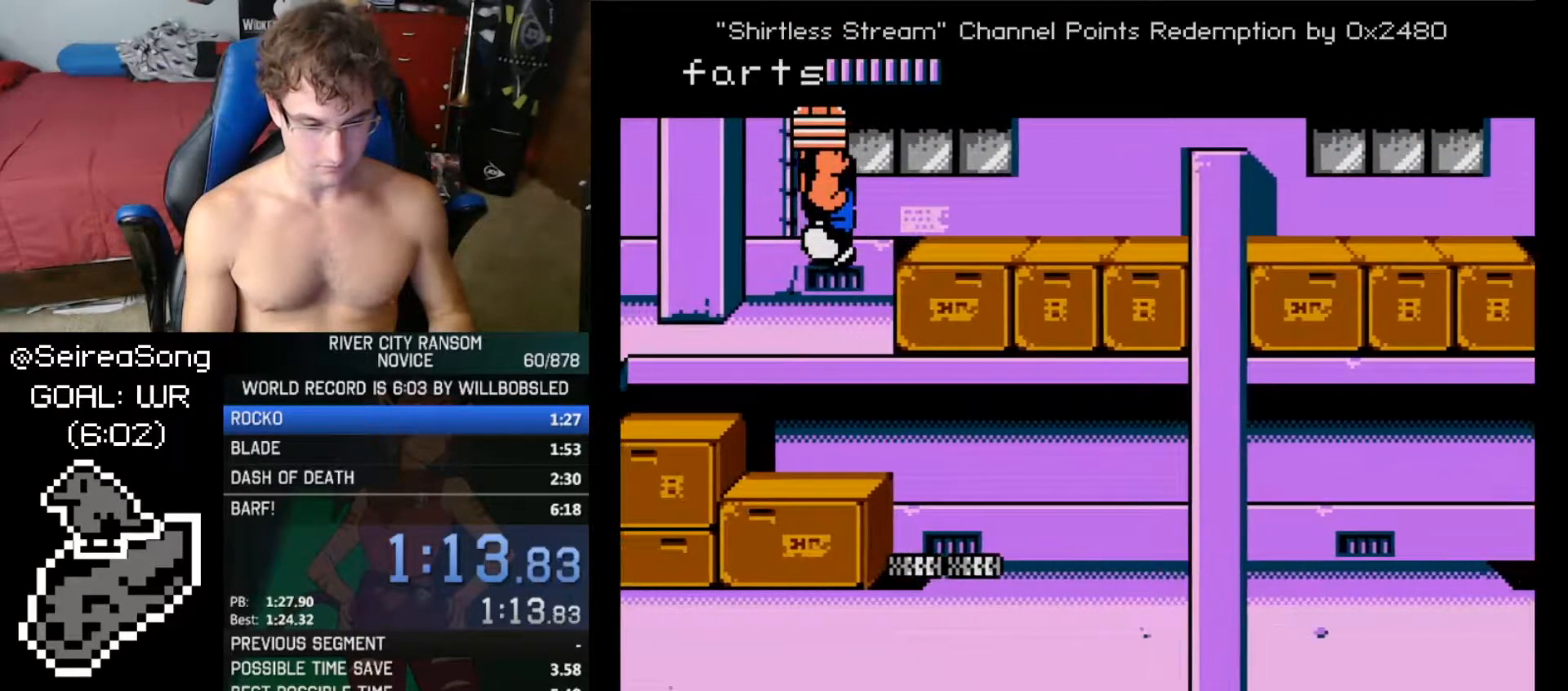
{"buttons": [], "events": []}
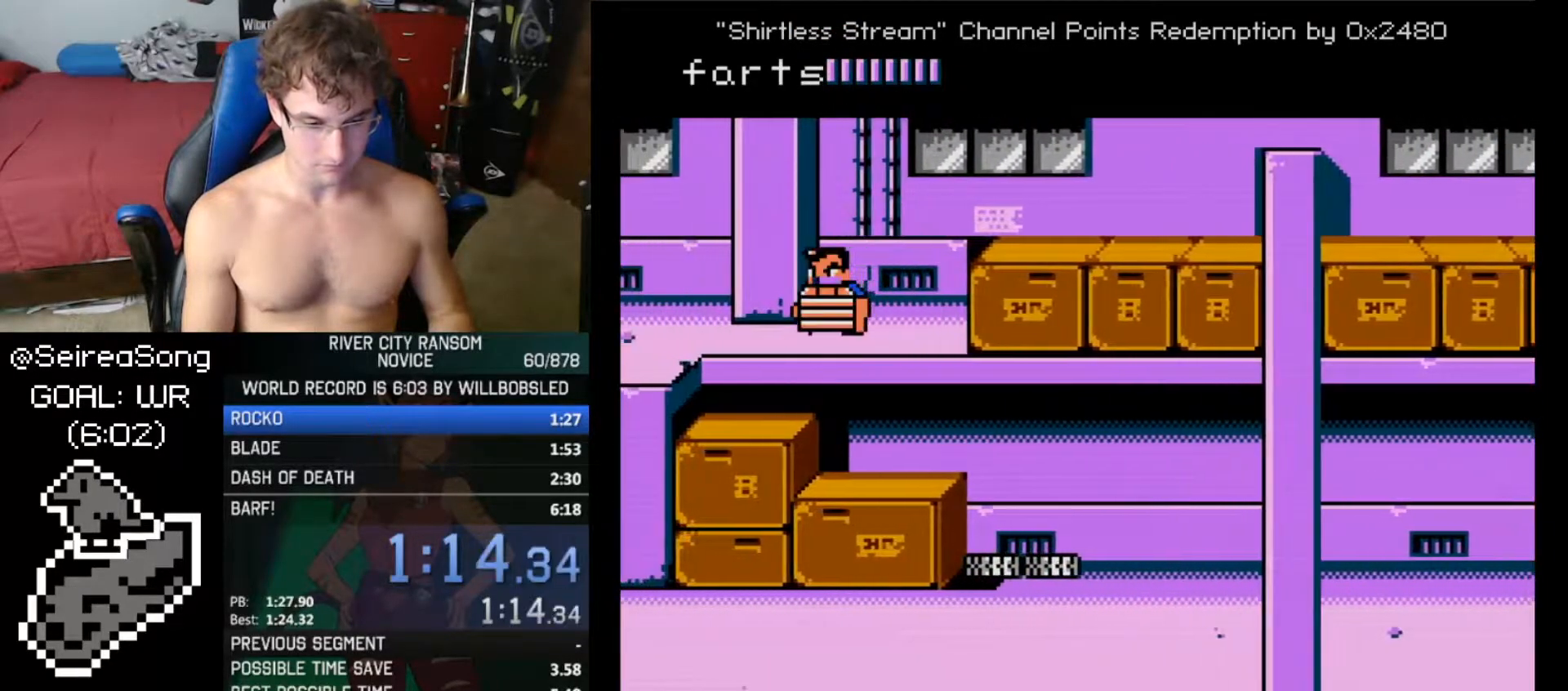
{"buttons": [], "events": [[100, "DPAD_LEFT", "down"], [133, "DPAD_LEFT", "up"], [200, "DPAD_LEFT", "down"], [233, "DPAD_UP", "down"], [267, "A", "down"], [350, "DPAD_LEFT", "up"], [350, "DPAD_UP", "up"], [400, "A", "up"]]}
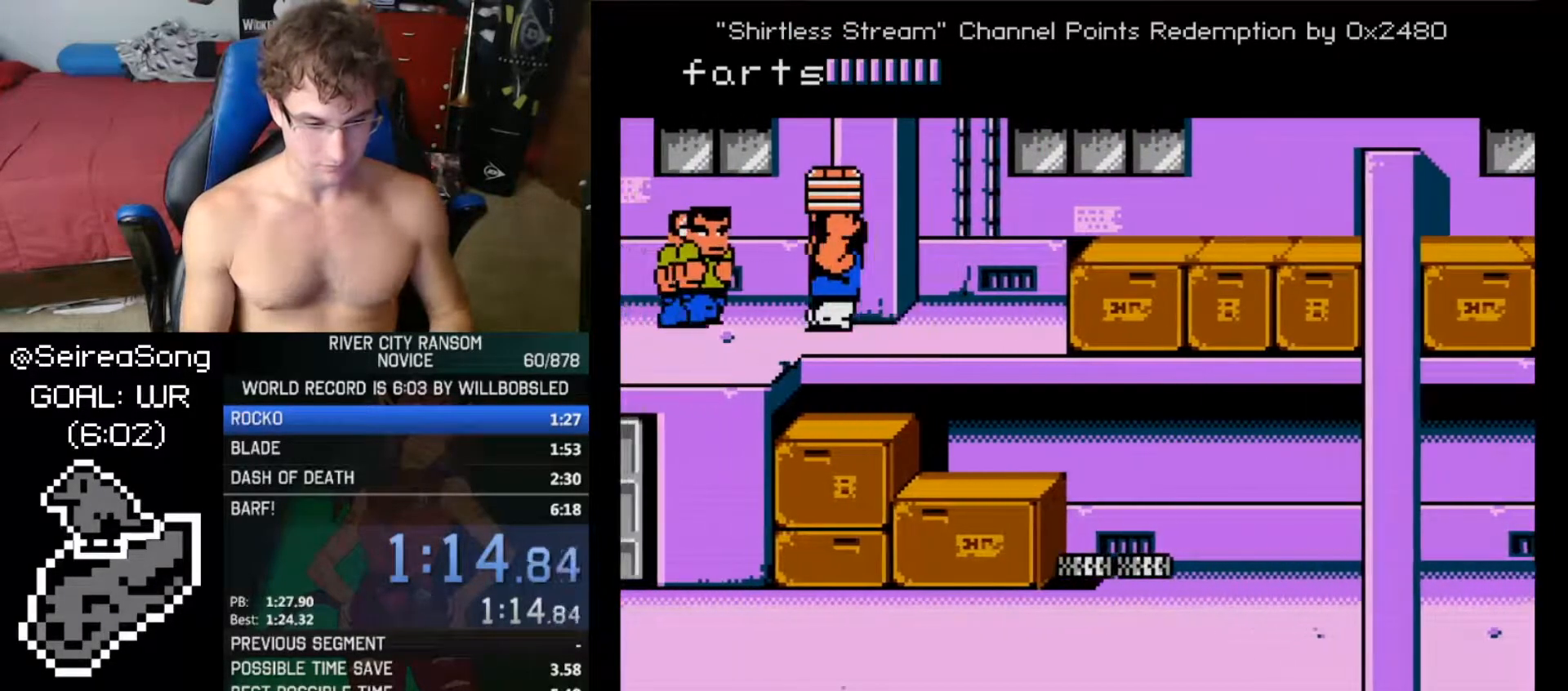
{"buttons": ["A"], "events": [[250, "DPAD_LEFT", "down"], [334, "DPAD_LEFT", "up"], [367, "DPAD_LEFT", "down"], [400, "A", "down"], [434, "A", "up"], [434, "DPAD_LEFT", "up"], [501, "A", "down"]]}
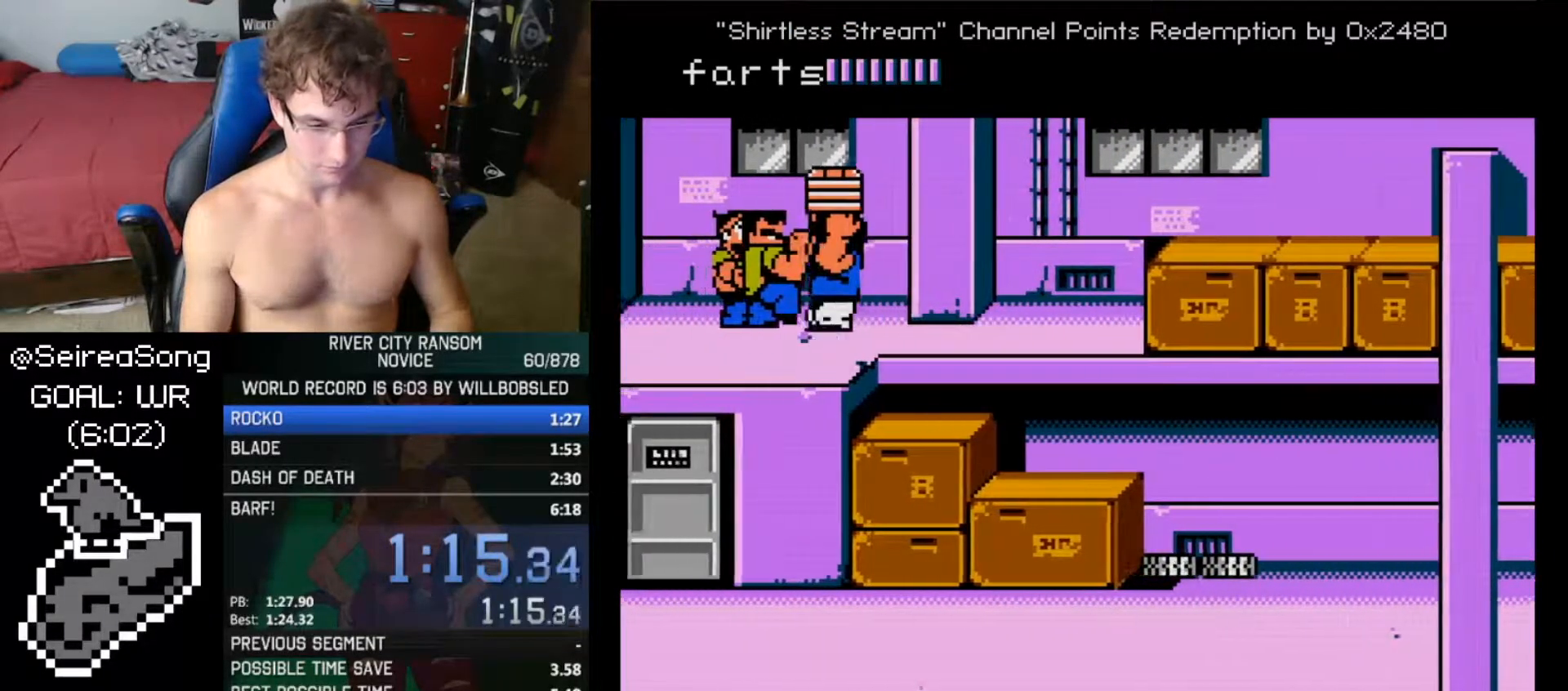
{"buttons": [], "events": [[83, "A", "up"], [116, "A", "down"], [200, "A", "up"], [216, "A", "down"], [333, "A", "up"], [350, "A", "down"], [433, "A", "up"]]}
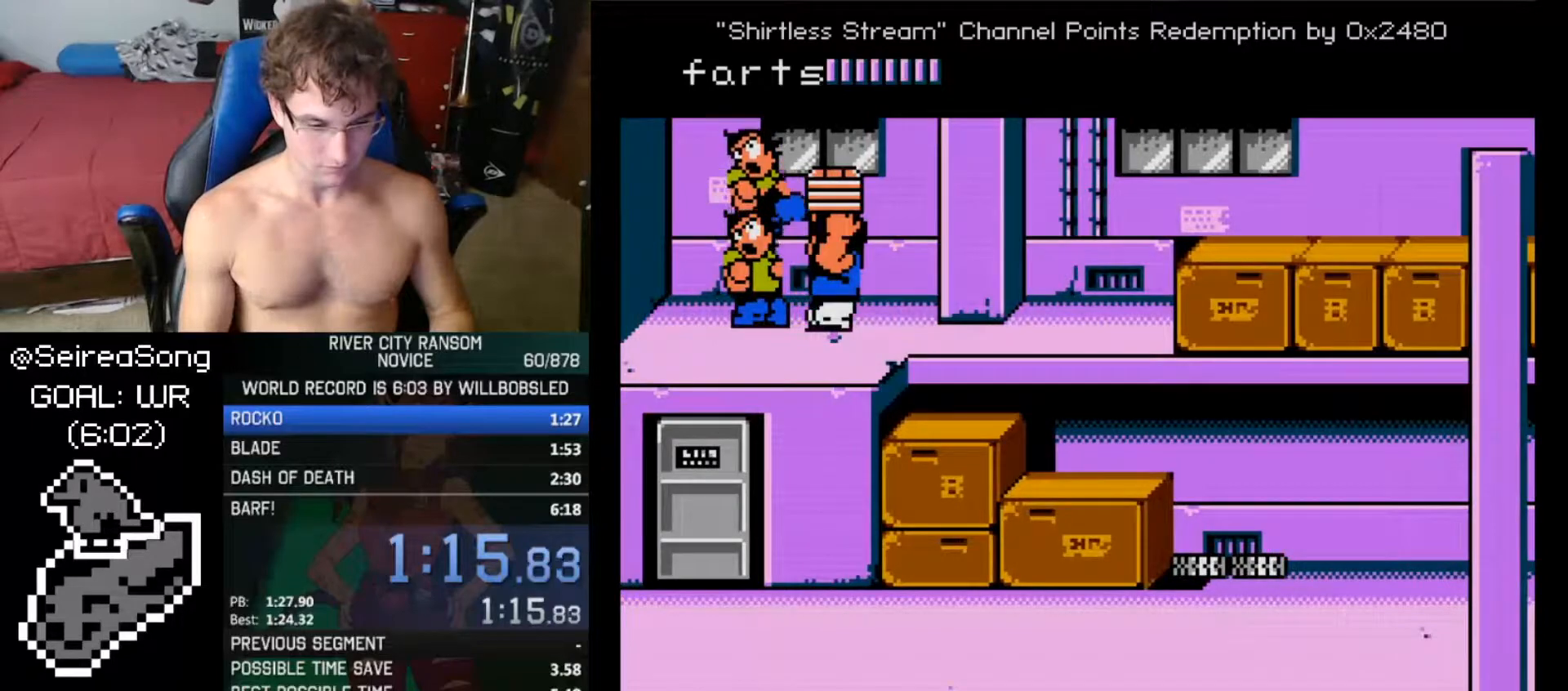
{"buttons": [], "events": [[17, "A", "down"], [84, "A", "up"], [117, "A", "down"], [217, "A", "up"]]}
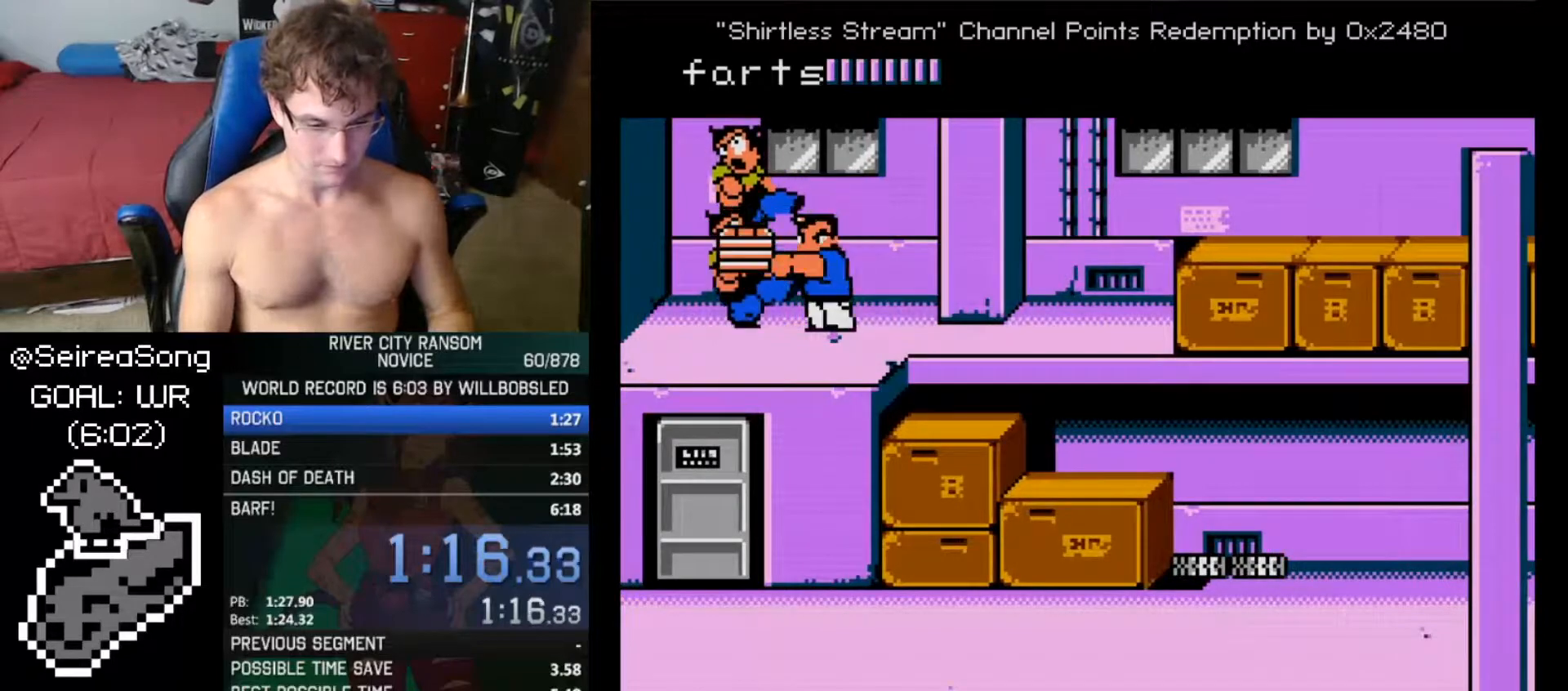
{"buttons": [], "events": [[33, "DPAD_LEFT", "down"], [433, "DPAD_LEFT", "up"]]}
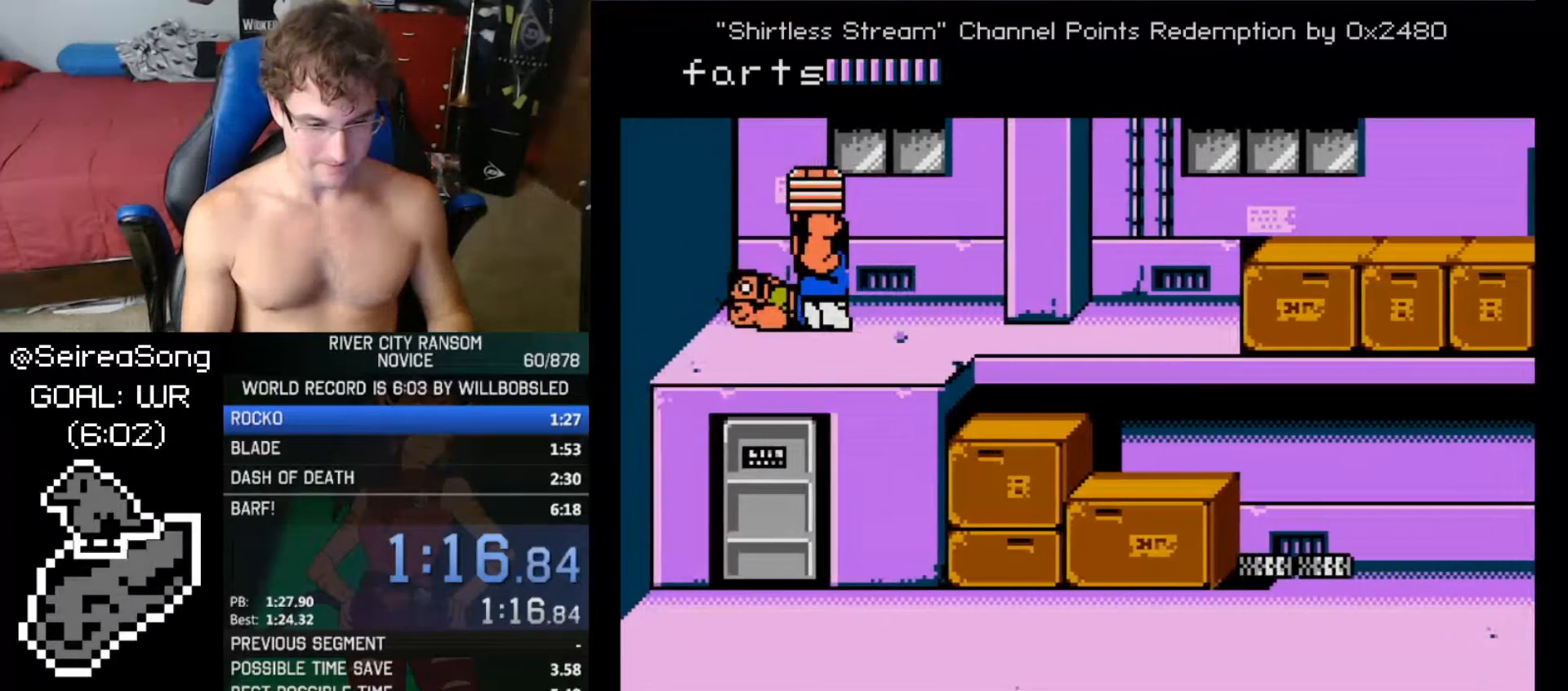
{"buttons": [], "events": []}
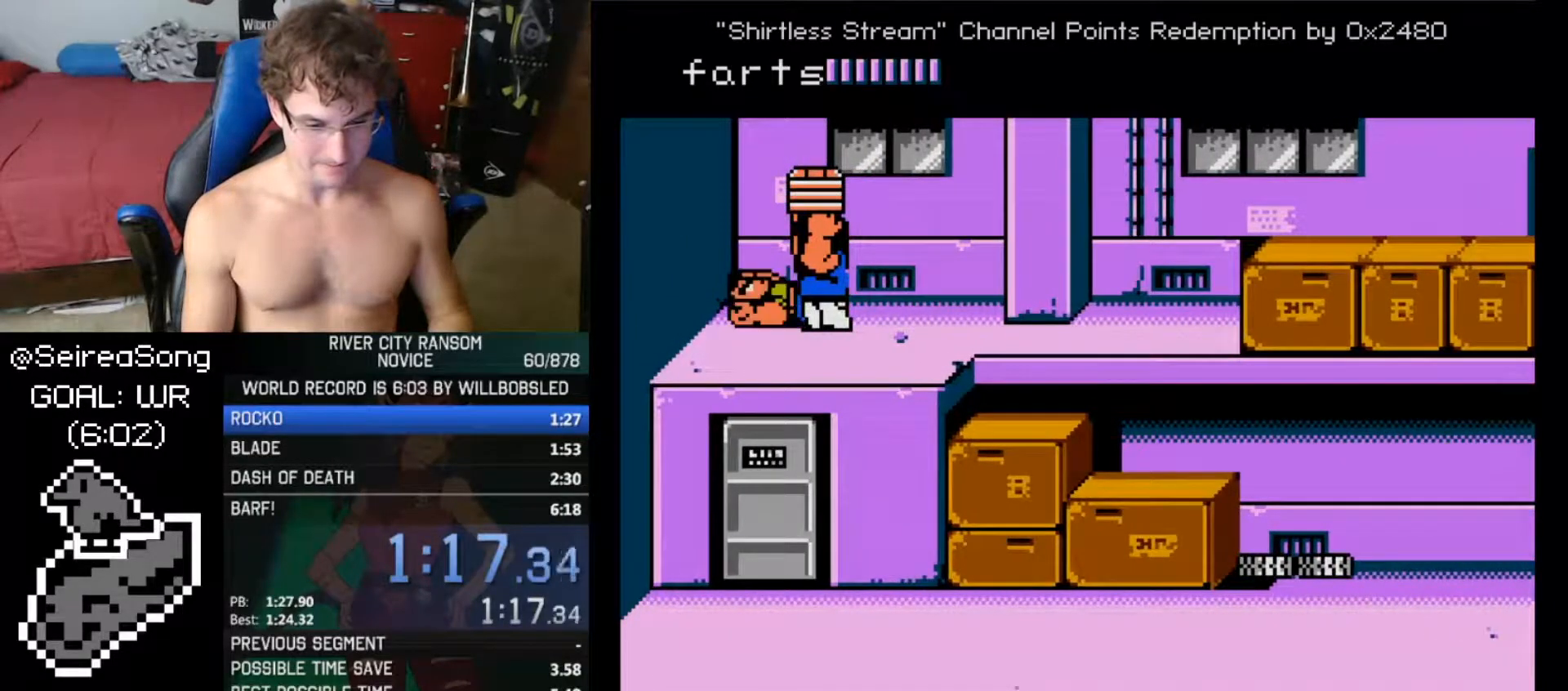
{"buttons": ["DPAD_RIGHT"], "events": [[133, "DPAD_LEFT", "down"], [166, "DPAD_DOWN", "down"], [433, "DPAD_DOWN", "up"], [467, "DPAD_LEFT", "up"], [500, "DPAD_RIGHT", "down"]]}
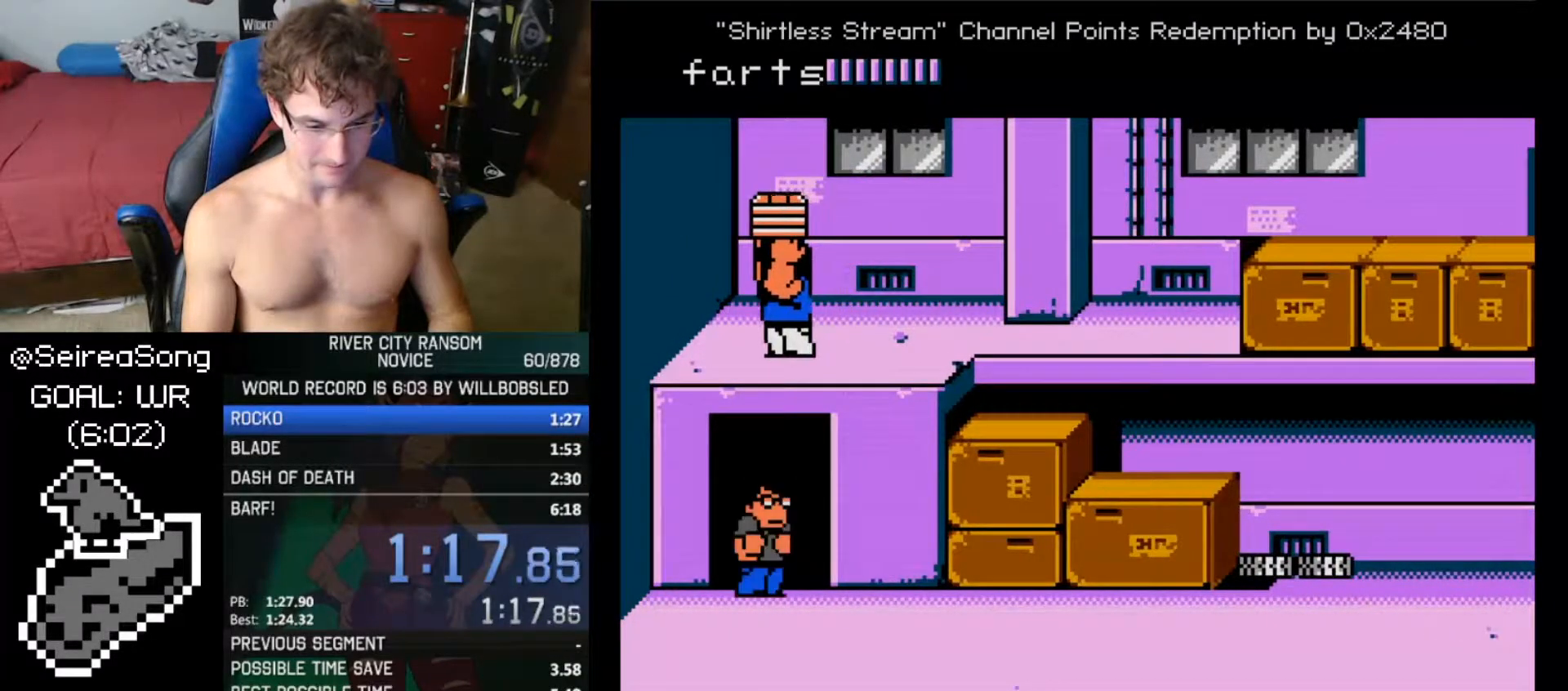
{"buttons": ["DPAD_DOWN", "DPAD_RIGHT"], "events": [[84, "DPAD_RIGHT", "up"], [117, "DPAD_RIGHT", "down"], [167, "DPAD_DOWN", "down"]]}
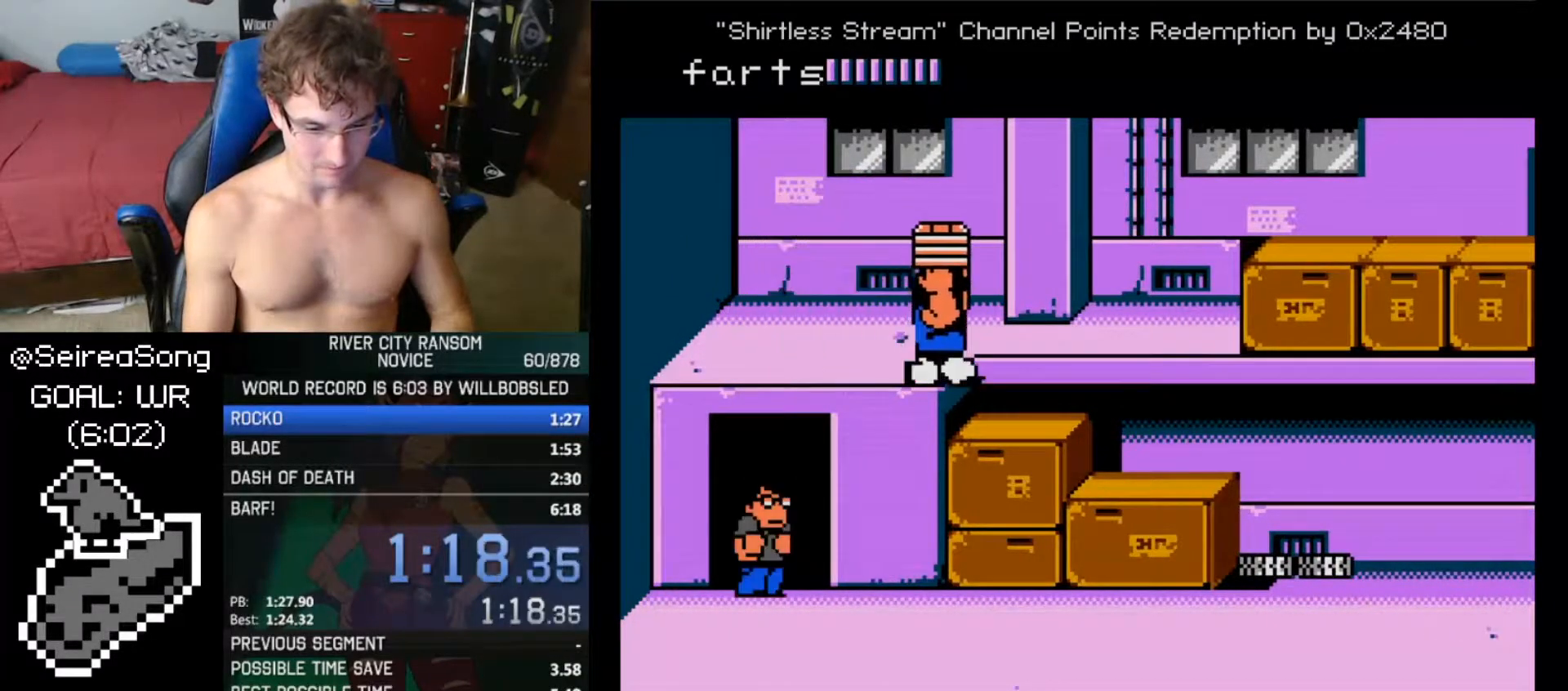
{"buttons": [], "events": [[100, "DPAD_DOWN", "up"], [100, "DPAD_LEFT", "down"], [133, "DPAD_RIGHT", "up"], [166, "DPAD_LEFT", "up"], [233, "B", "down"], [300, "B", "up"]]}
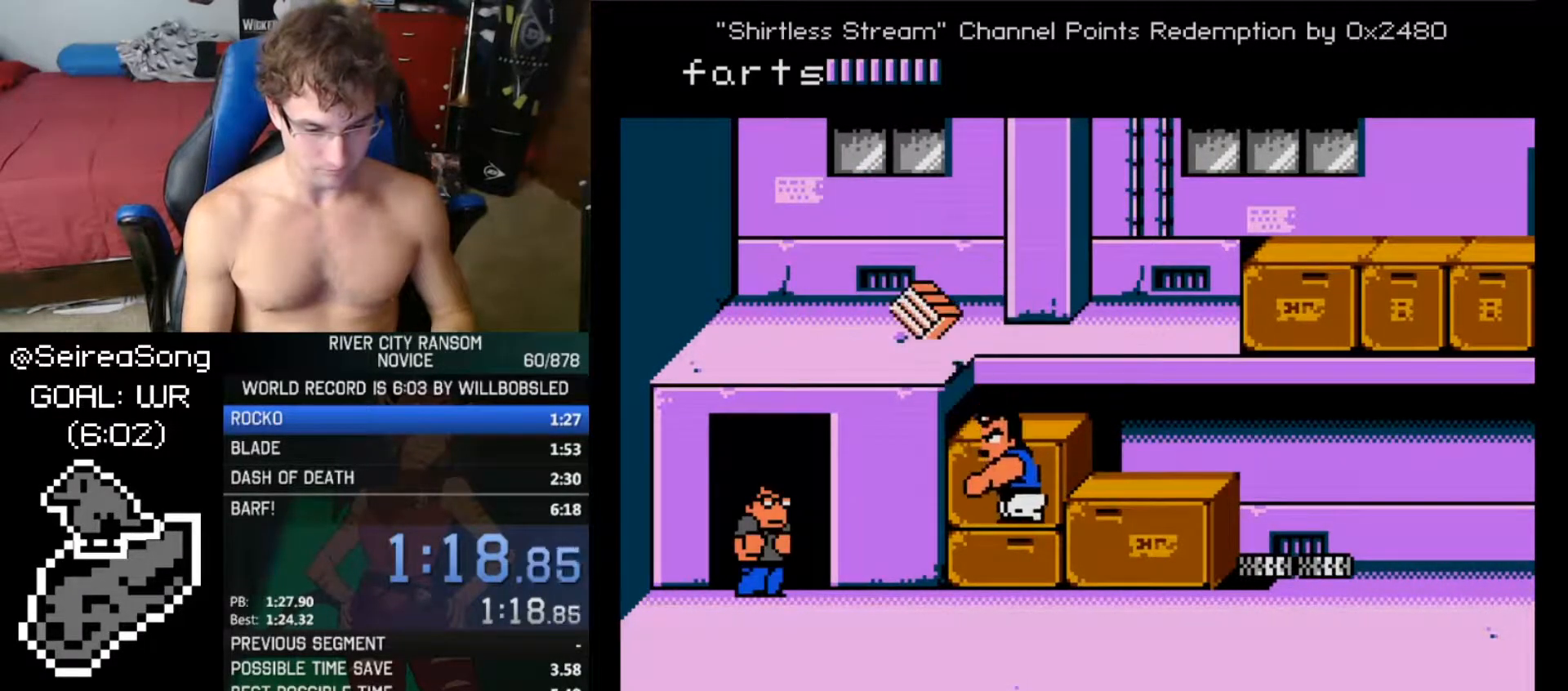
{"buttons": [], "events": []}
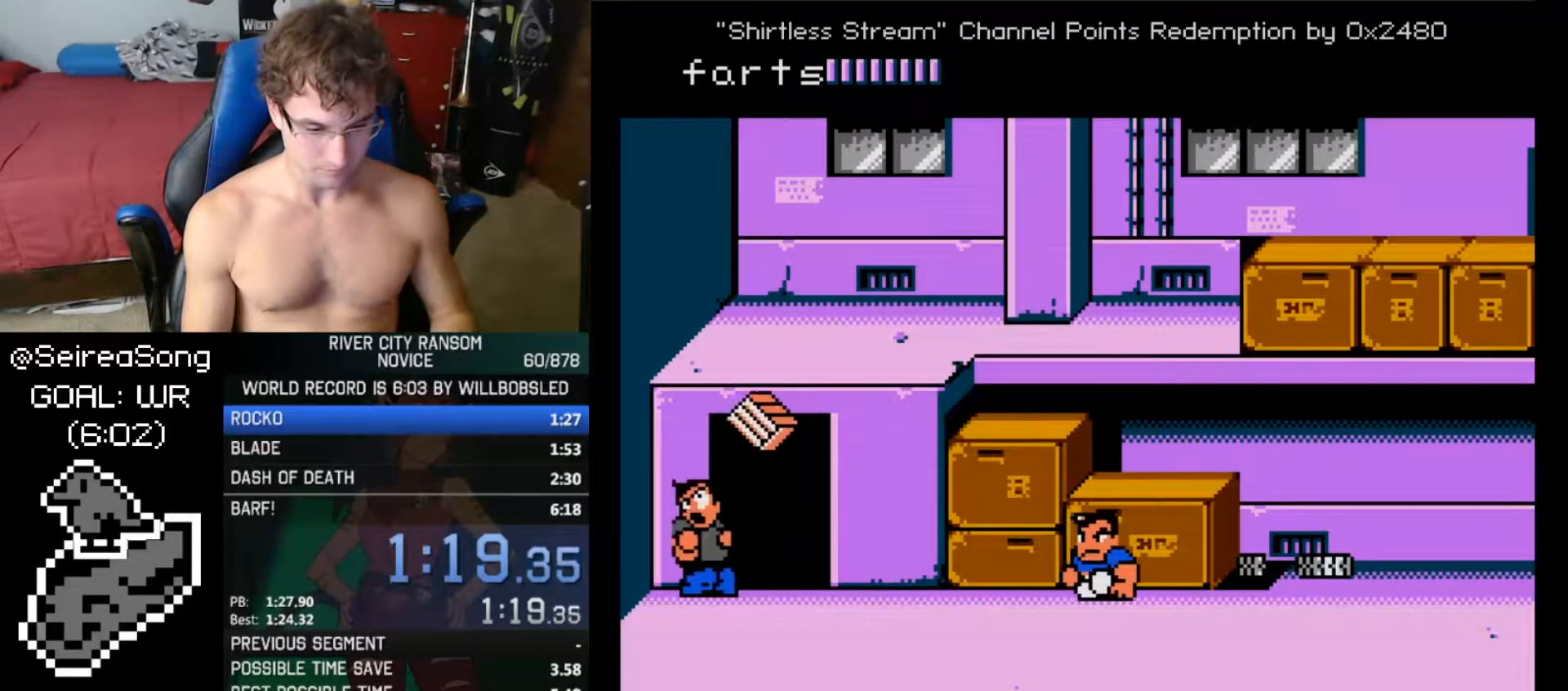
{"buttons": [], "events": []}
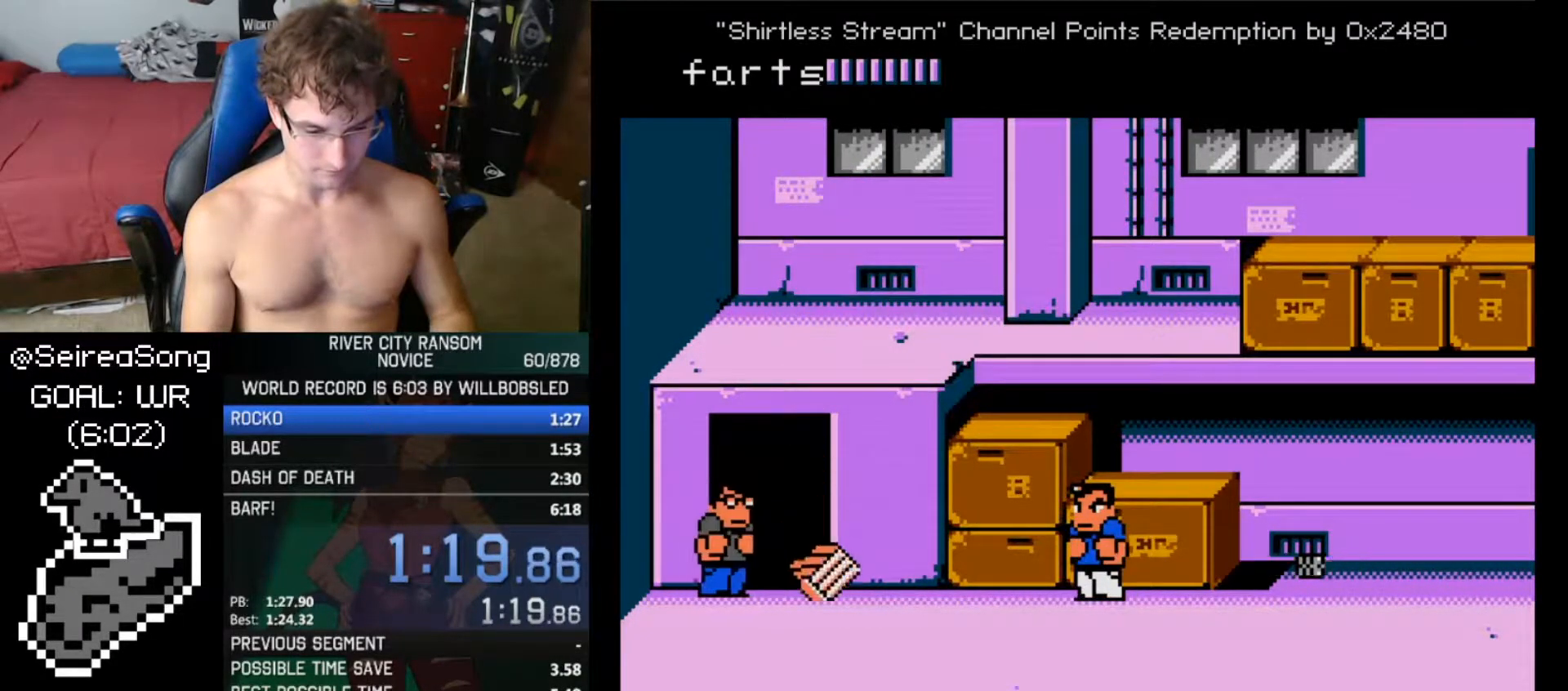
{"buttons": ["DPAD_LEFT"], "events": [[317, "DPAD_LEFT", "down"], [367, "DPAD_LEFT", "up"], [417, "DPAD_LEFT", "down"]]}
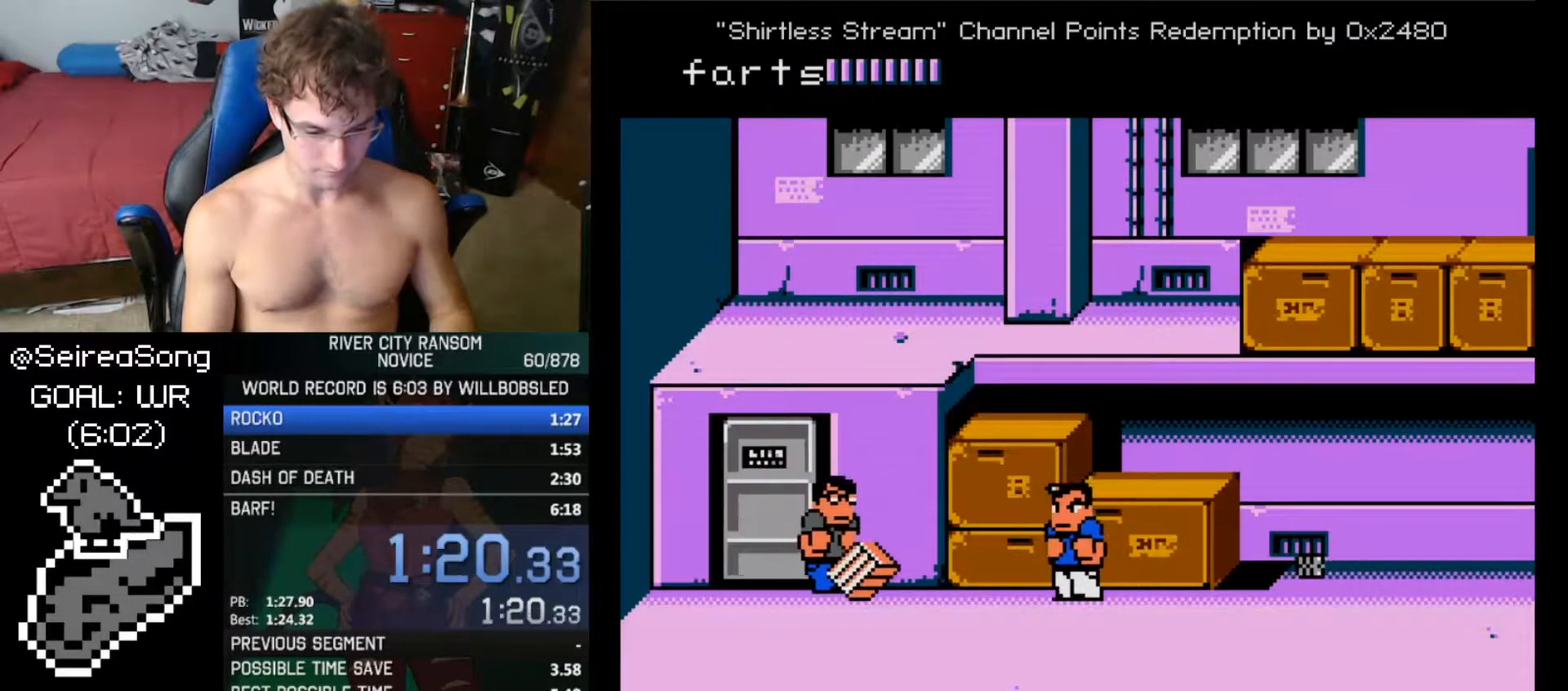
{"buttons": ["DPAD_RIGHT"], "events": [[116, "B", "down"], [200, "DPAD_LEFT", "up"], [250, "B", "up"], [433, "DPAD_RIGHT", "down"]]}
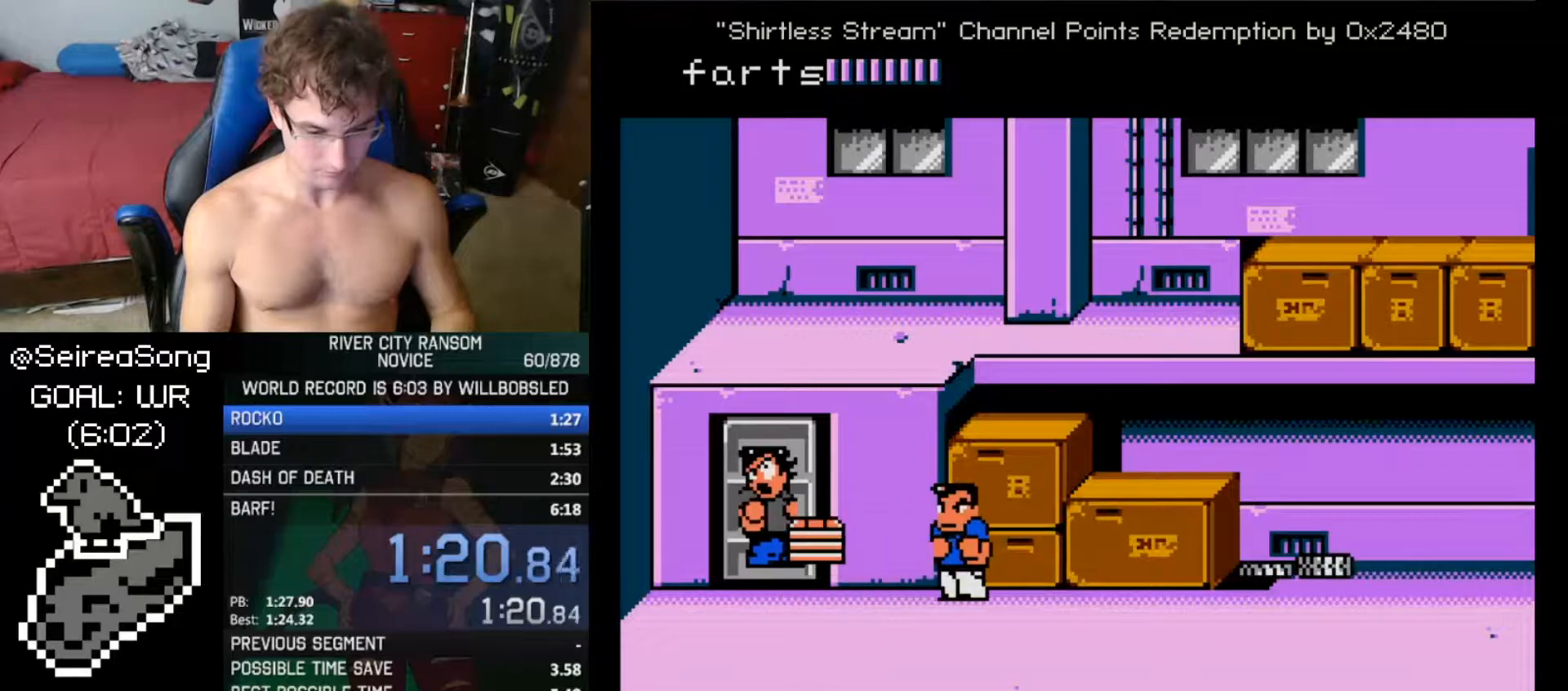
{"buttons": [], "events": [[350, "DPAD_RIGHT", "up"]]}
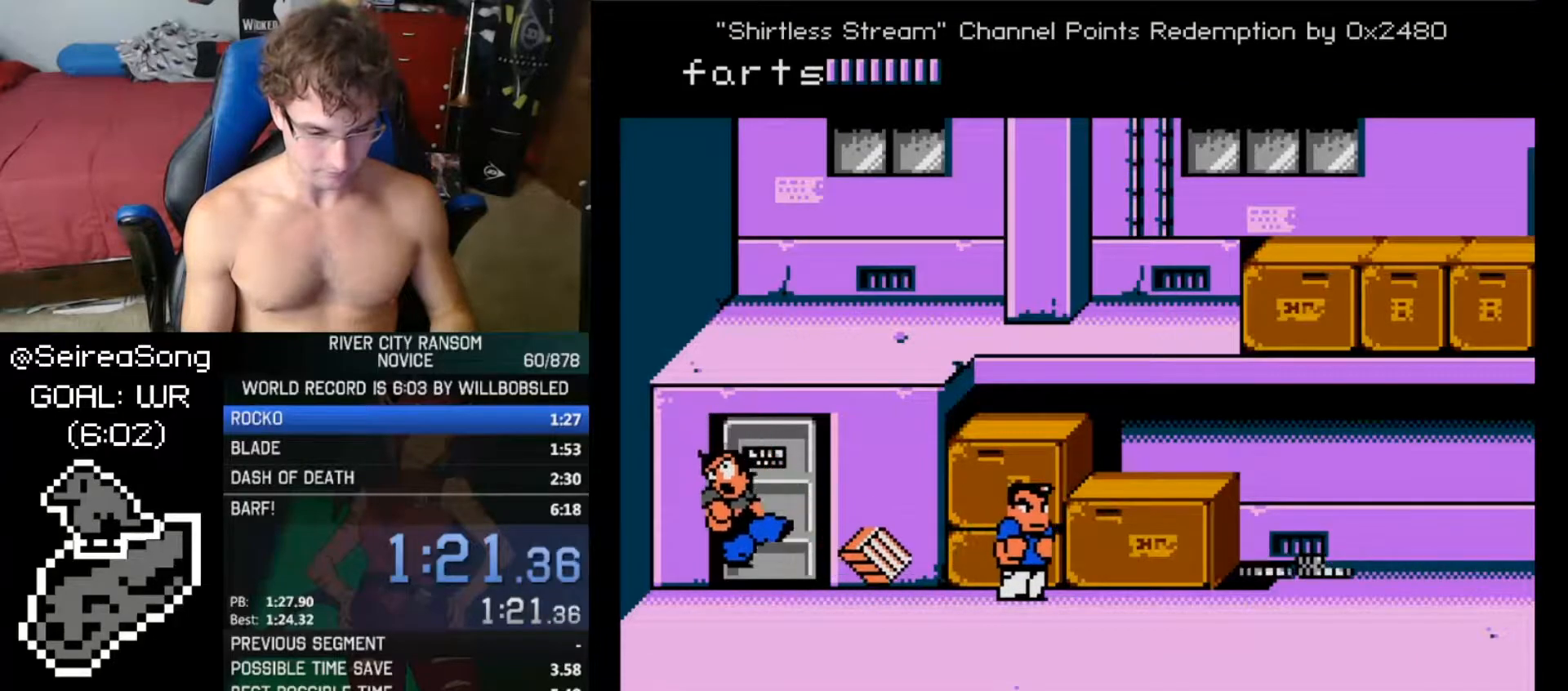
{"buttons": [], "events": [[33, "DPAD_LEFT", "down"], [116, "DPAD_LEFT", "up"], [150, "DPAD_LEFT", "down"], [233, "B", "down"], [233, "DPAD_LEFT", "up"], [283, "B", "up"]]}
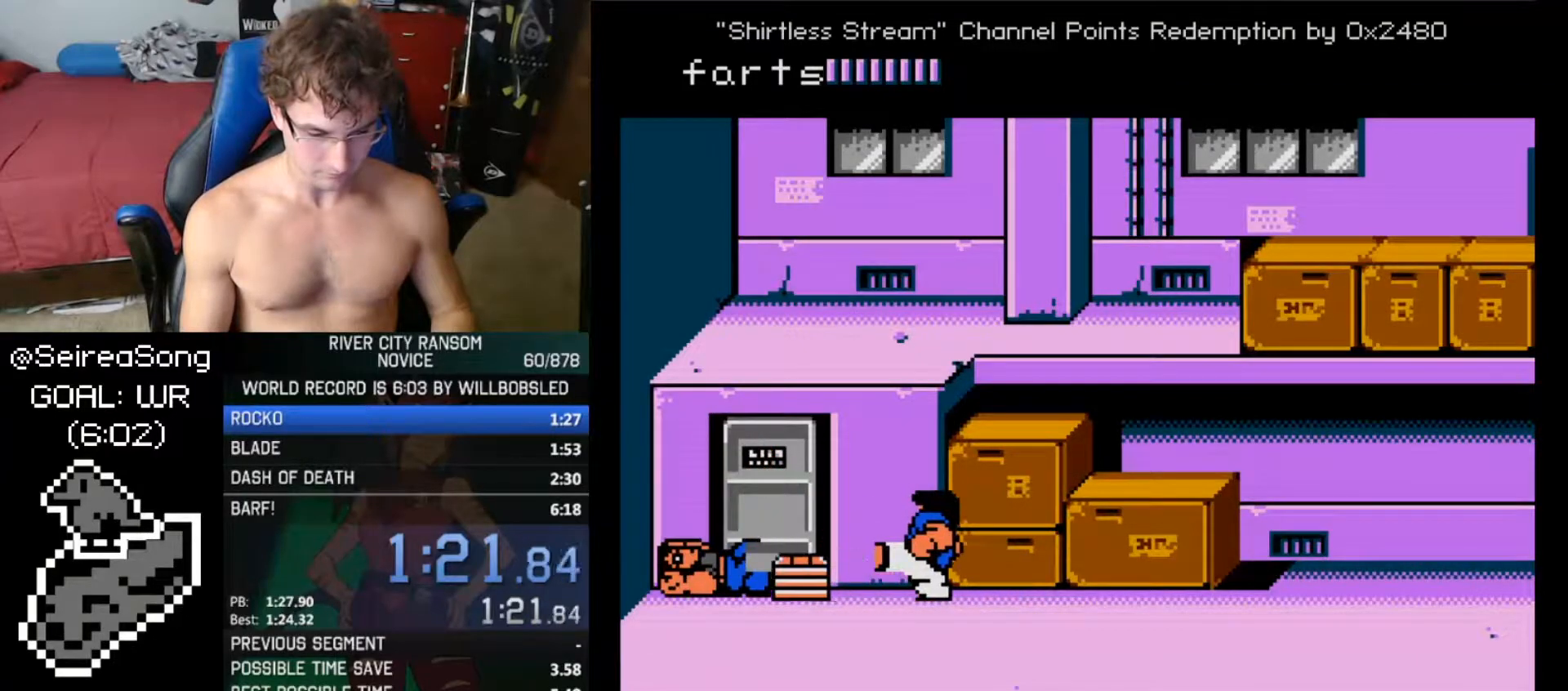
{"buttons": ["DPAD_LEFT"], "events": [[167, "DPAD_DOWN", "down"], [200, "DPAD_LEFT", "down"], [234, "DPAD_DOWN", "up"]]}
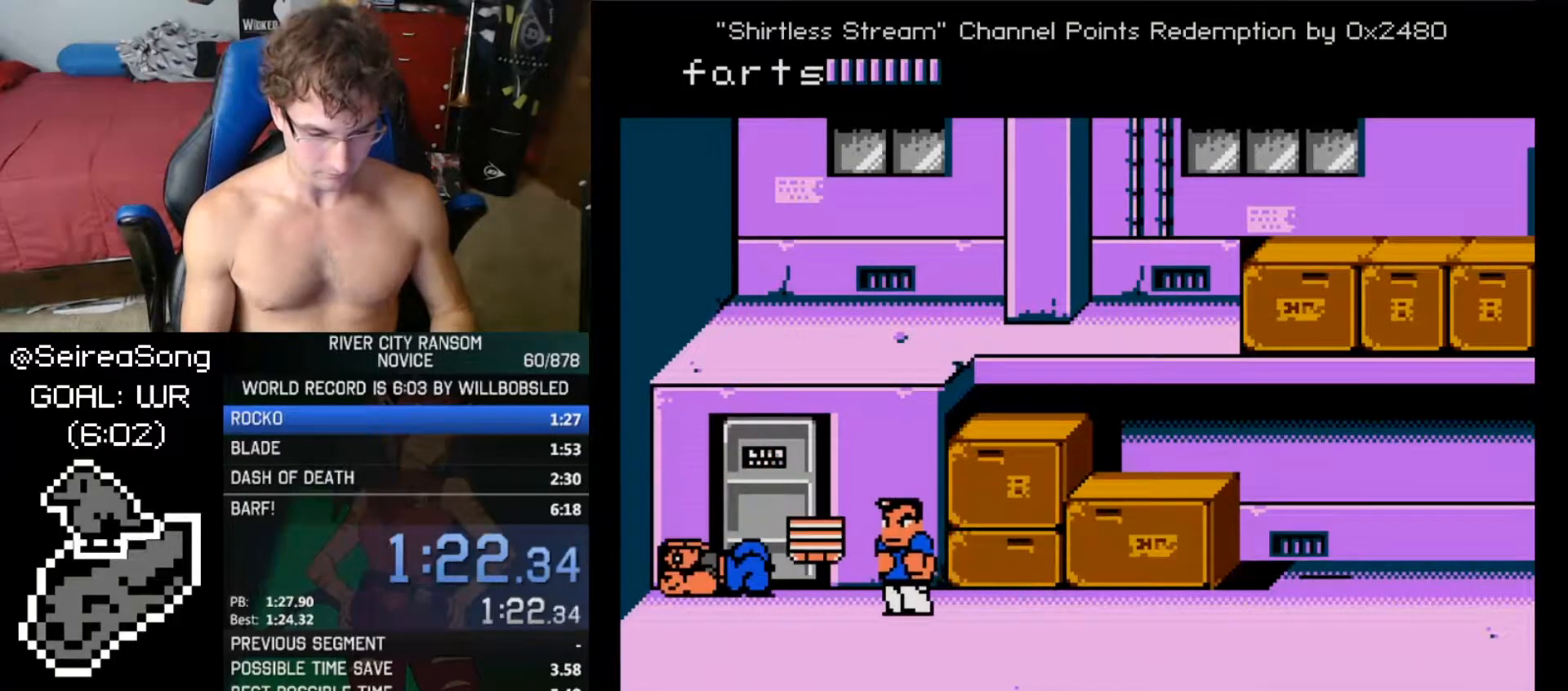
{"buttons": [], "events": [[83, "DPAD_LEFT", "up"]]}
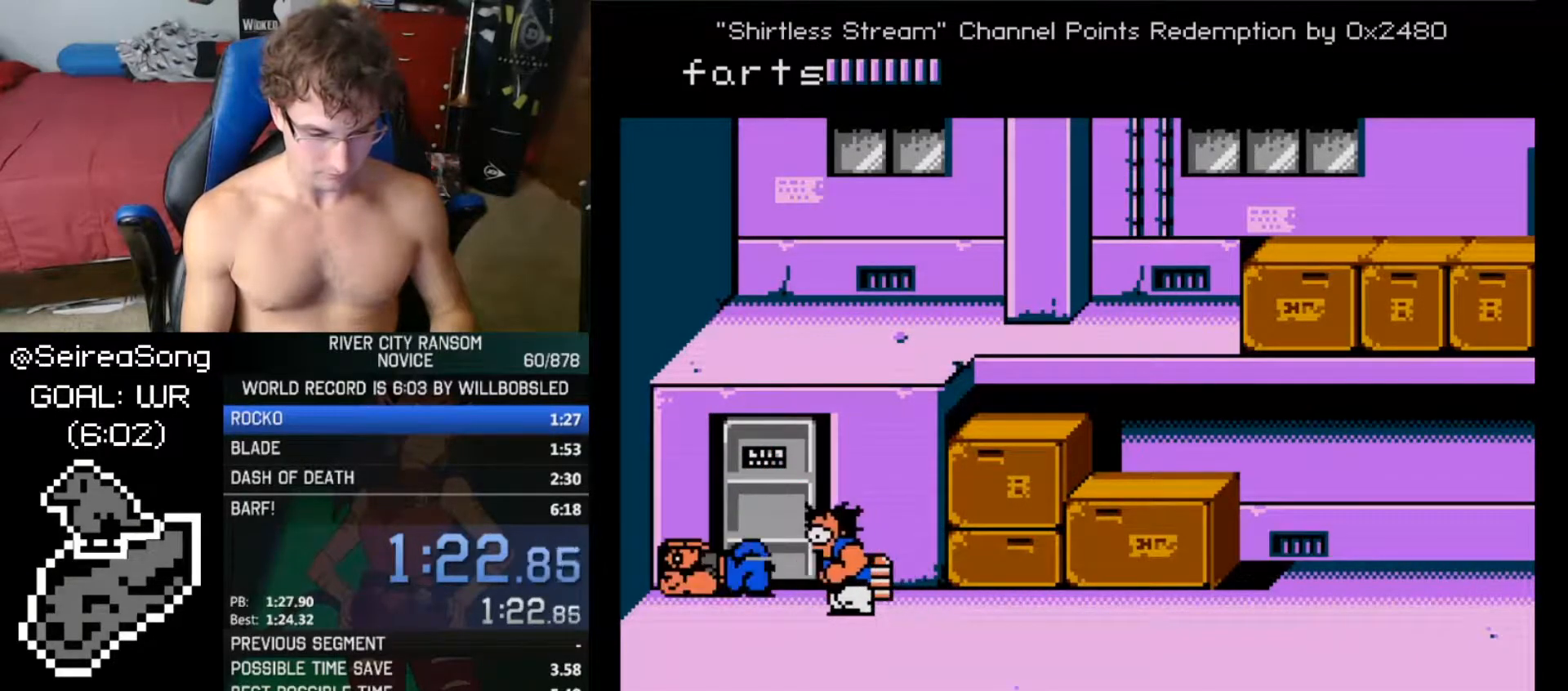
{"buttons": ["DPAD_RIGHT"], "events": [[284, "DPAD_RIGHT", "down"]]}
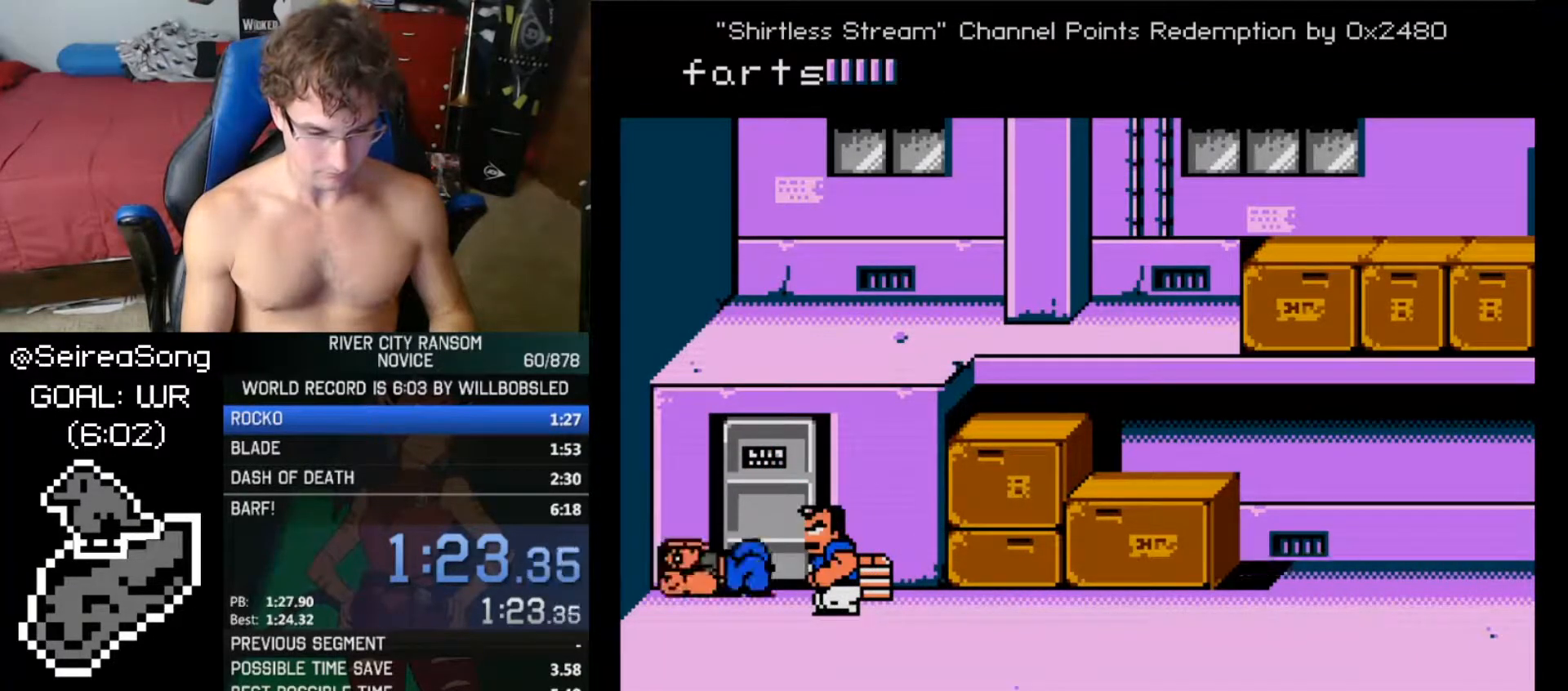
{"buttons": ["DPAD_RIGHT"], "events": []}
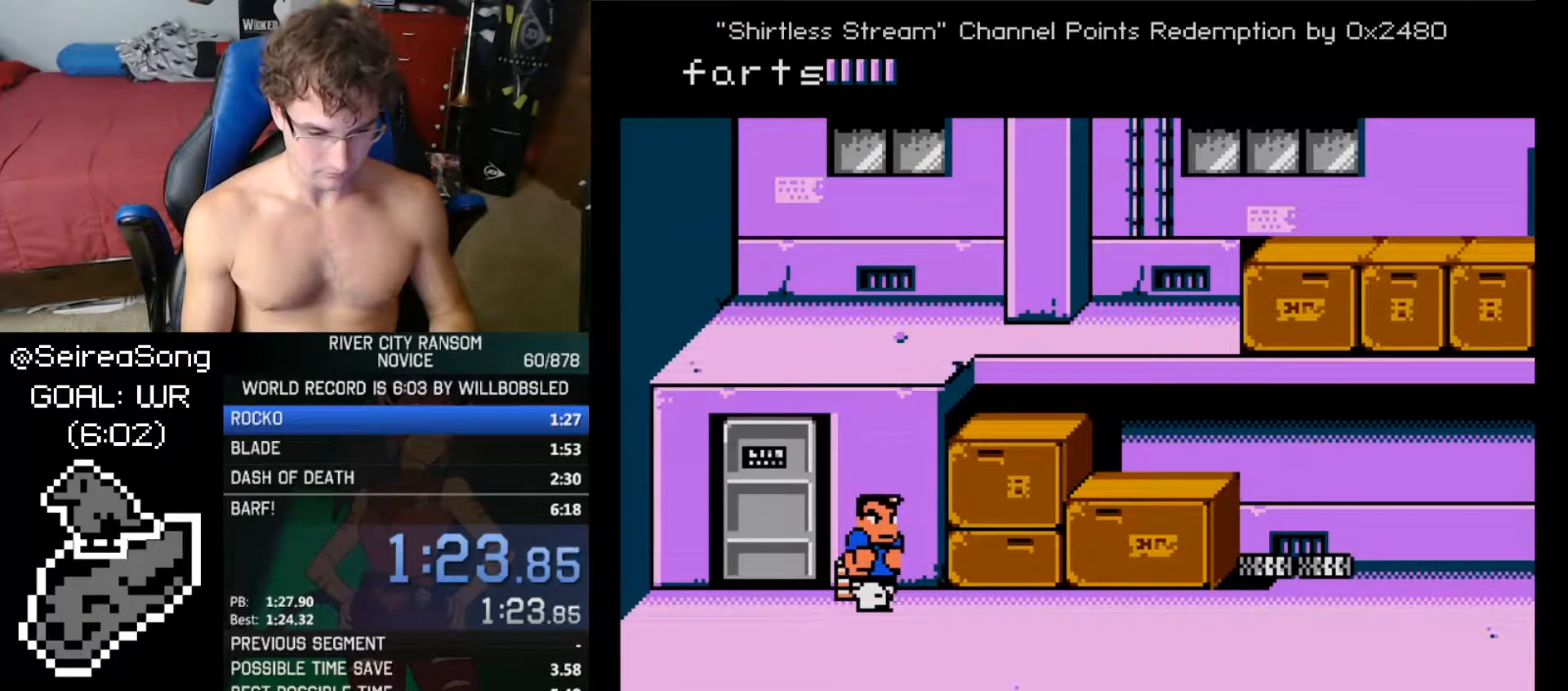
{"buttons": ["A"], "events": [[84, "A", "down"], [100, "DPAD_RIGHT", "up"], [150, "A", "up"], [250, "DPAD_LEFT", "down"], [334, "DPAD_LEFT", "up"], [367, "DPAD_LEFT", "down"], [434, "A", "down"], [467, "DPAD_LEFT", "up"]]}
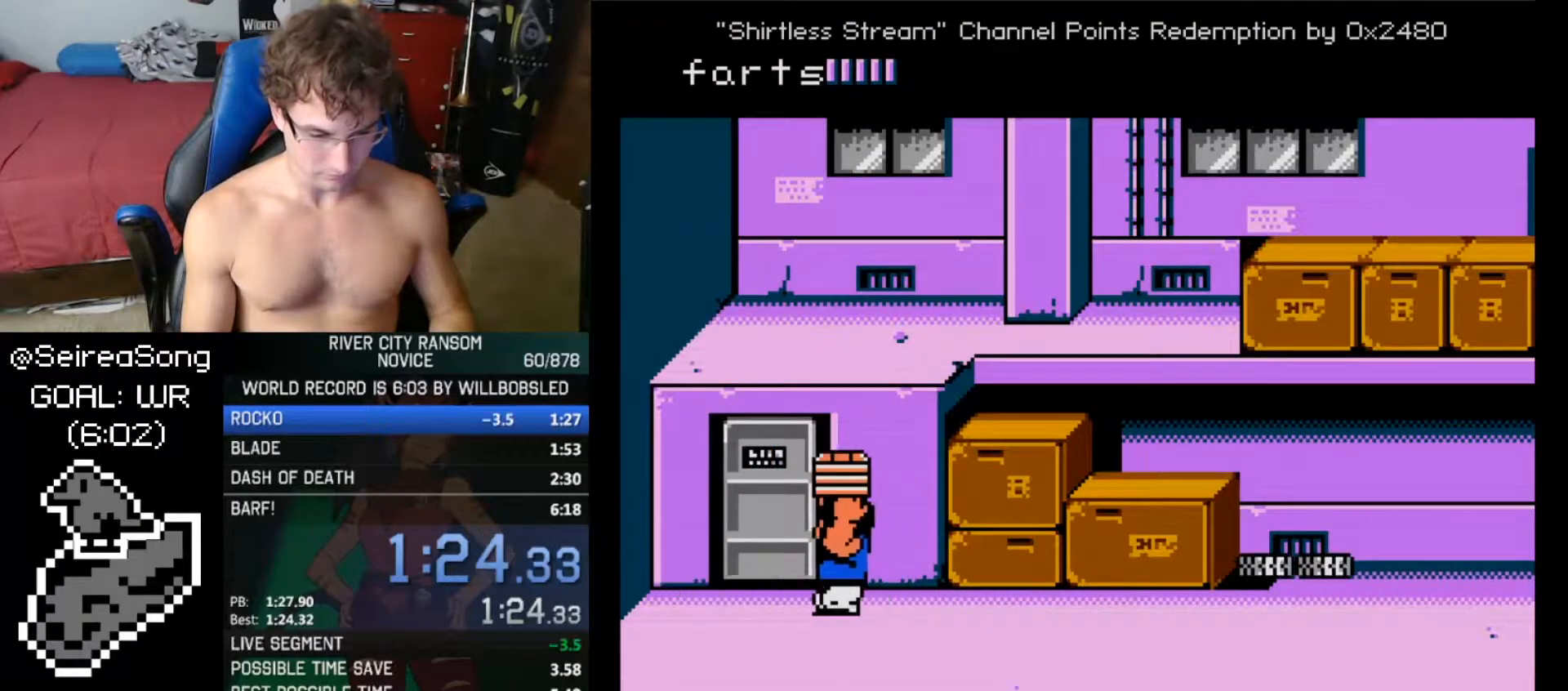
{"buttons": ["DPAD_RIGHT"], "events": [[16, "A", "up"], [50, "B", "down"], [116, "B", "up"], [166, "B", "down"], [233, "B", "up"], [450, "DPAD_RIGHT", "down"]]}